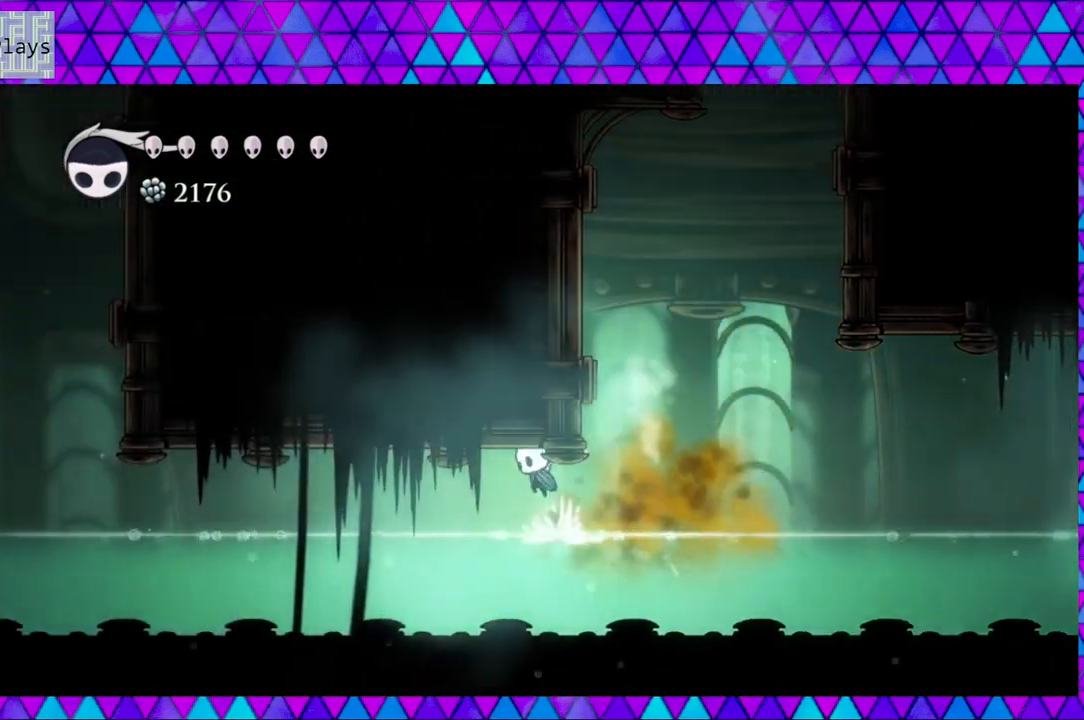
Gameplay with a controller (Nintendo layout); each line is a JSON object with the inputs held at the frame after it. "events" lists button and stick changes between this image and that frame as [ms after this image, input, new state], when the widget could be followed in between. Not read: L3 R3.
{"buttons": ["R2", "DPAD_LEFT"], "left_stick": "center", "right_stick": "center", "events": [[33, "B", "up"], [33, "R2", "down"]]}
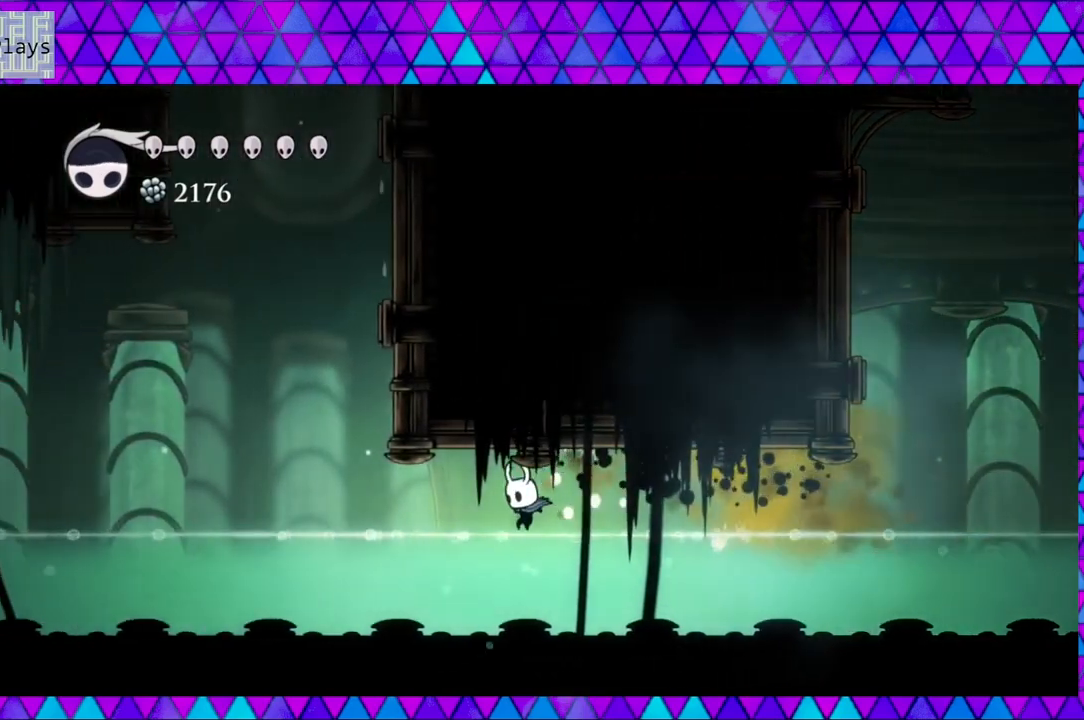
{"buttons": ["R2", "DPAD_LEFT"], "left_stick": "center", "right_stick": "center", "events": [[17, "R2", "up"], [250, "B", "down"], [317, "B", "up"], [333, "R2", "down"]]}
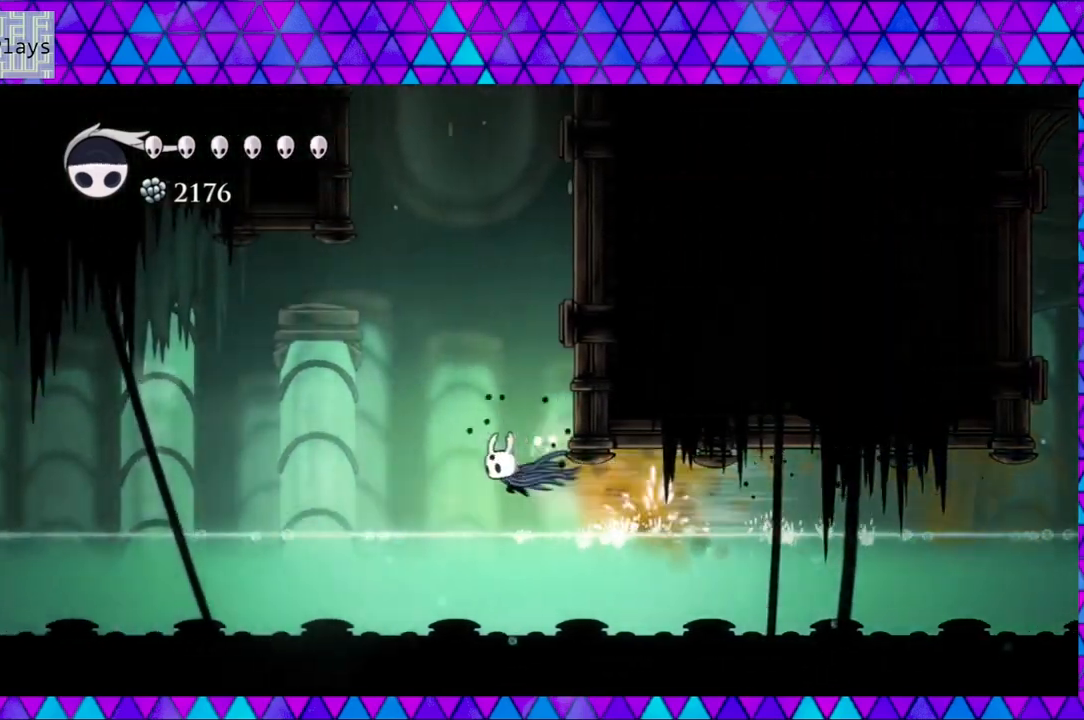
{"buttons": ["DPAD_LEFT"], "left_stick": "center", "right_stick": "center", "events": [[300, "R2", "up"]]}
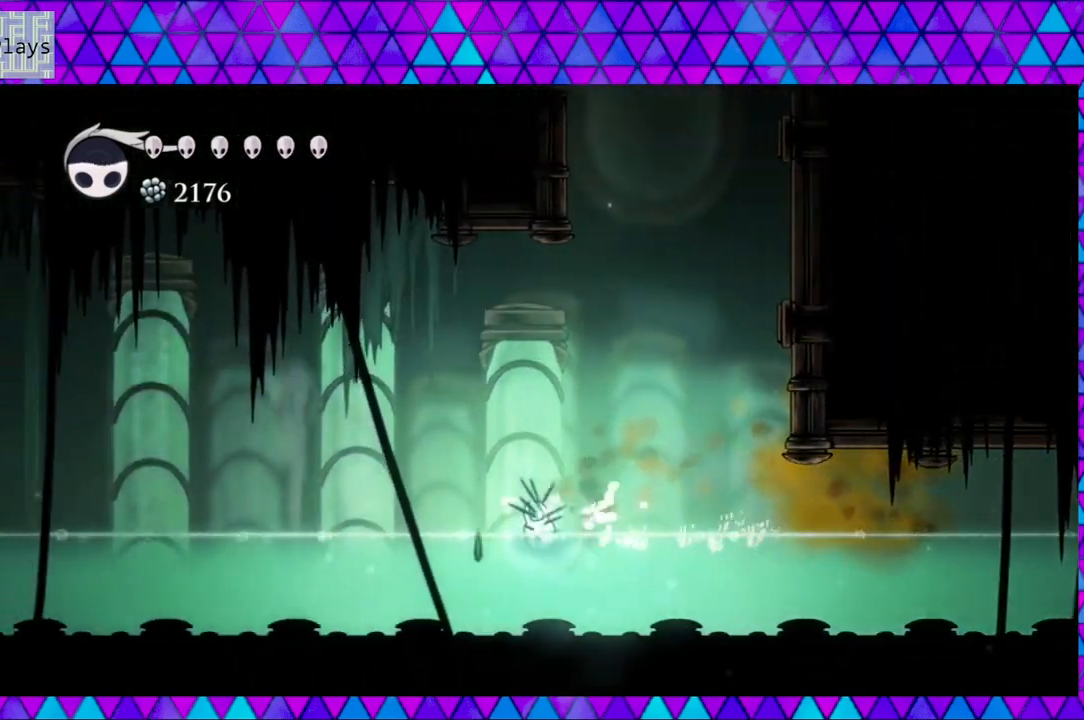
{"buttons": ["B", "DPAD_LEFT"], "left_stick": "center", "right_stick": "center", "events": [[17, "B", "down"]]}
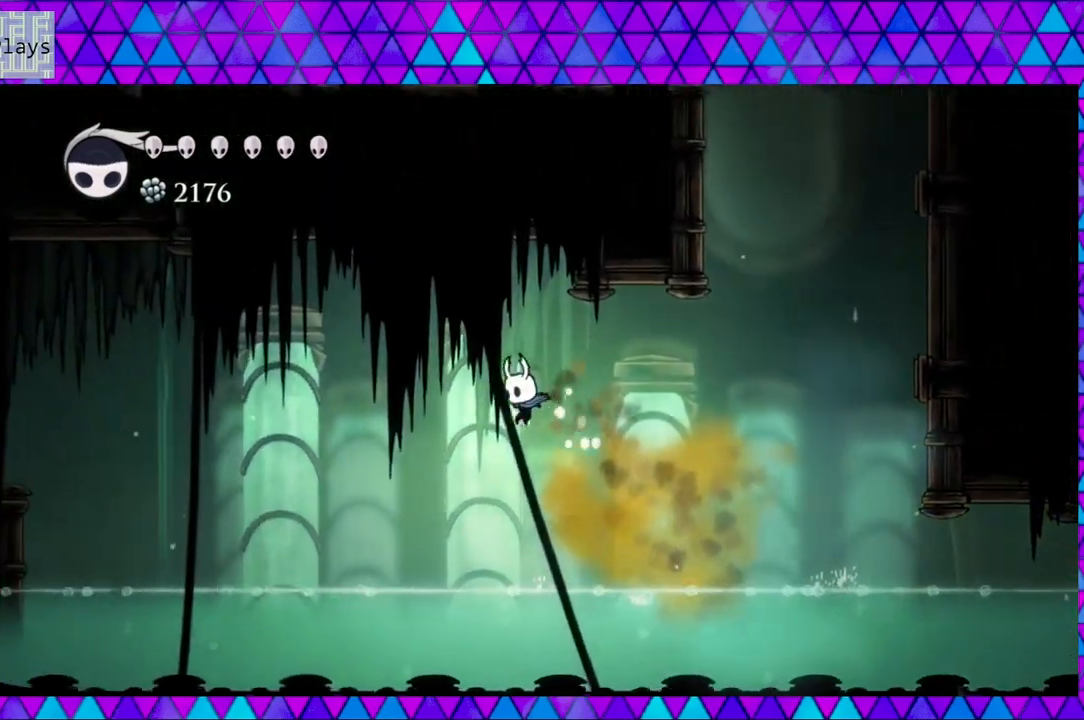
{"buttons": ["B", "DPAD_LEFT"], "left_stick": "center", "right_stick": "center", "events": [[33, "B", "up"], [183, "B", "down"]]}
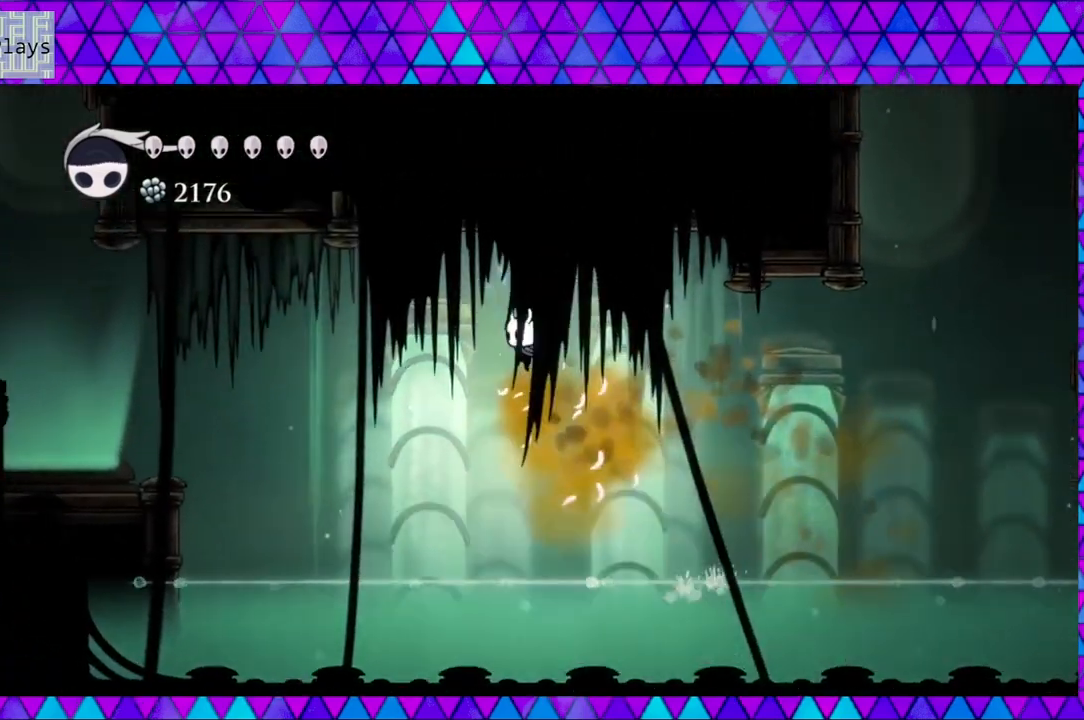
{"buttons": ["R2", "DPAD_LEFT"], "left_stick": "center", "right_stick": "center", "events": [[283, "B", "up"], [467, "R2", "down"]]}
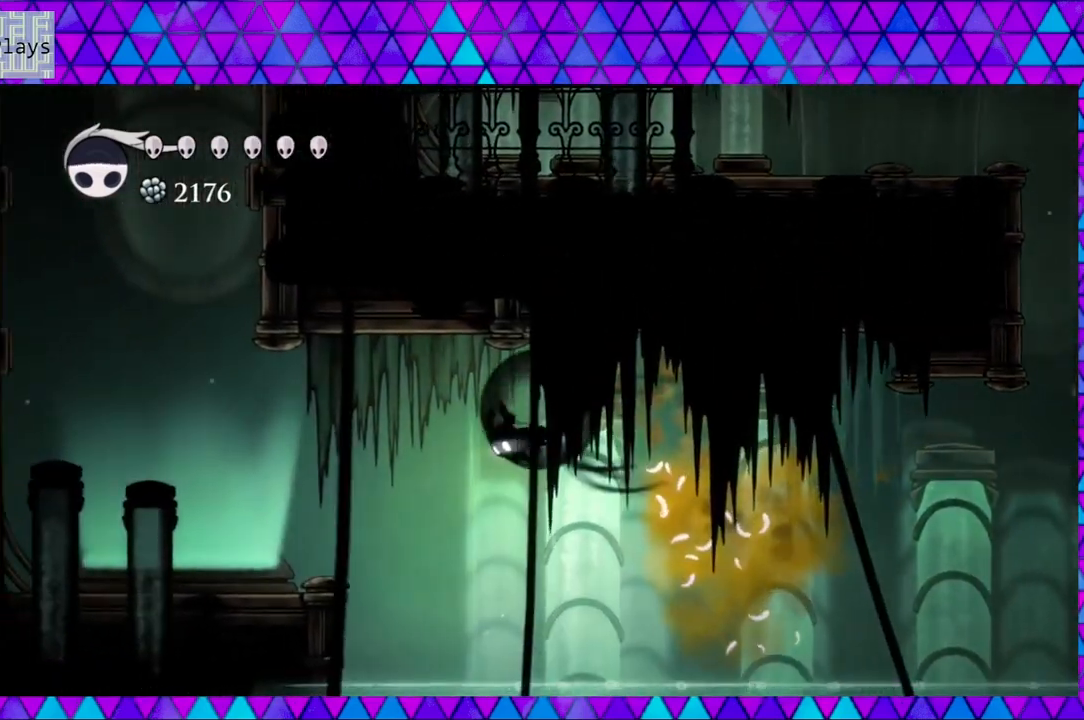
{"buttons": ["DPAD_LEFT"], "left_stick": "center", "right_stick": "center", "events": [[350, "R2", "up"]]}
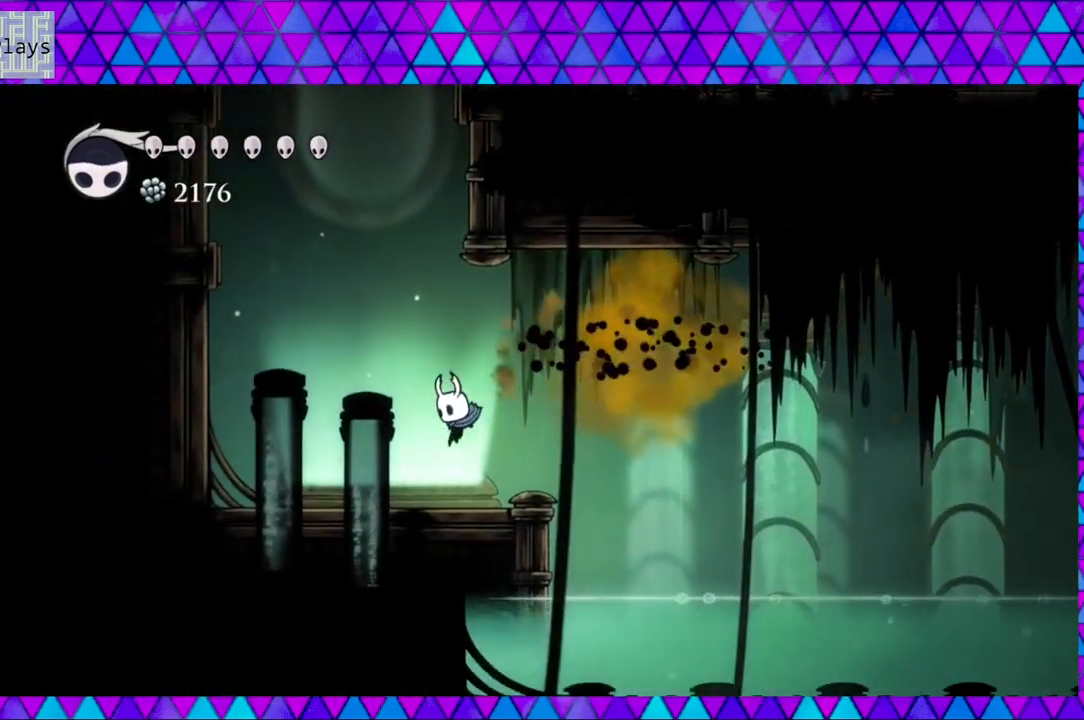
{"buttons": [], "left_stick": "center", "right_stick": "center", "events": [[367, "DPAD_LEFT", "up"]]}
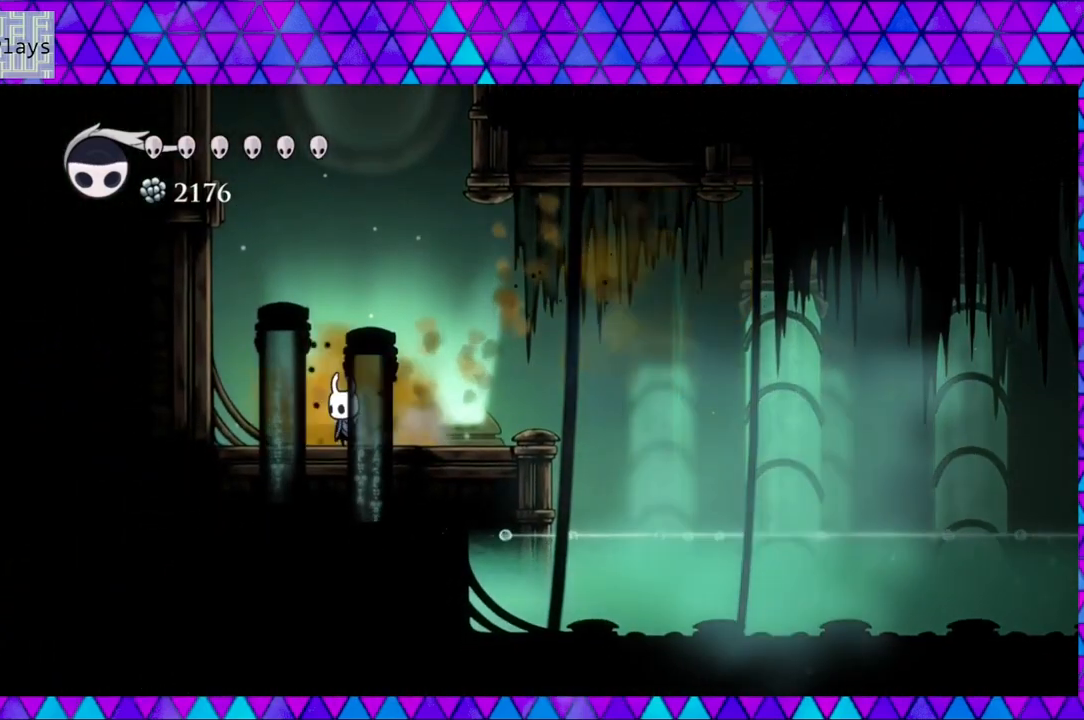
{"buttons": ["B", "DPAD_LEFT"], "left_stick": "center", "right_stick": "center", "events": [[250, "DPAD_LEFT", "down"], [300, "B", "down"]]}
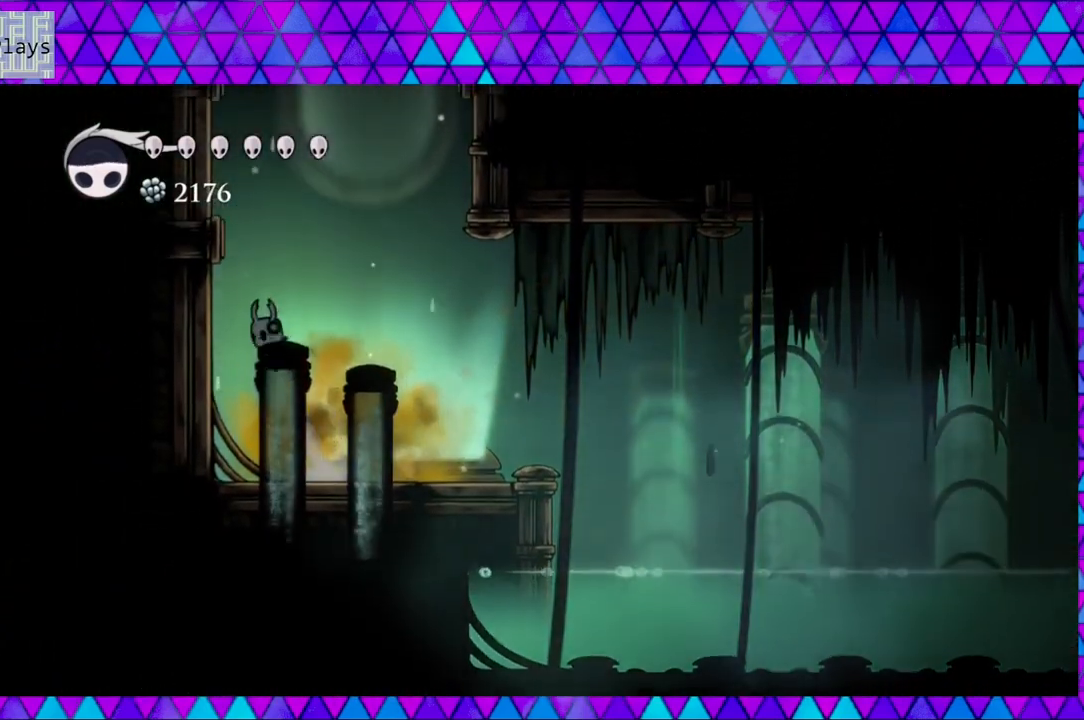
{"buttons": ["B", "DPAD_RIGHT"], "left_stick": "center", "right_stick": "center", "events": [[200, "B", "up"], [283, "B", "down"], [283, "DPAD_LEFT", "up"], [400, "DPAD_RIGHT", "down"]]}
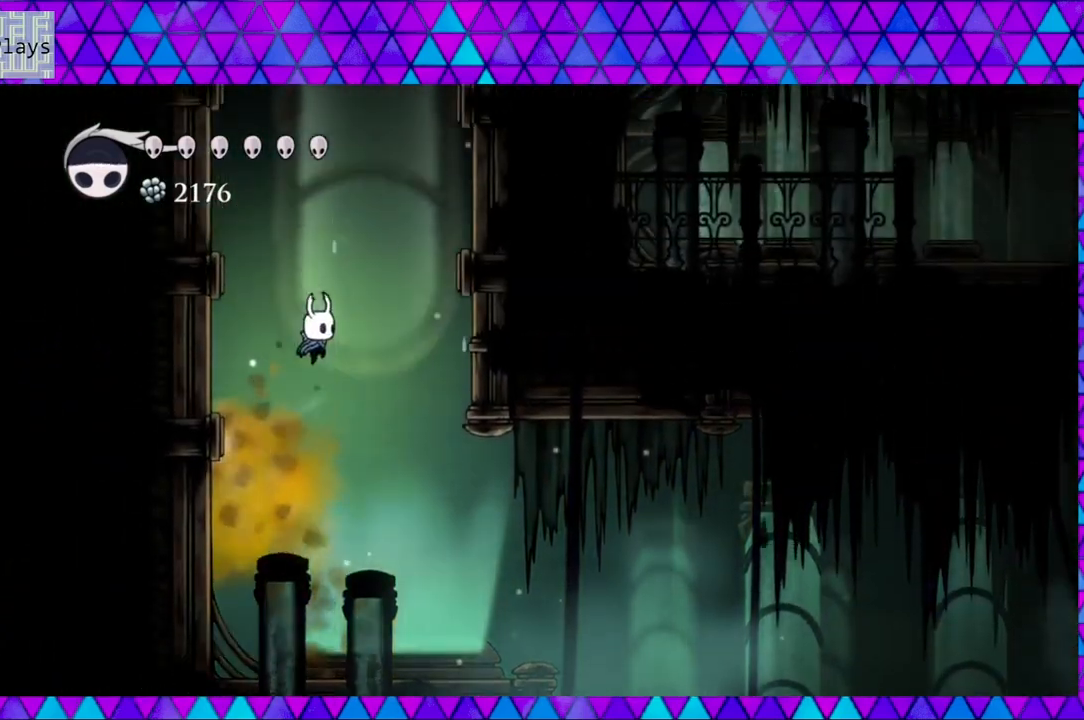
{"buttons": ["B", "DPAD_RIGHT"], "left_stick": "center", "right_stick": "center", "events": [[150, "B", "up"], [233, "B", "down"]]}
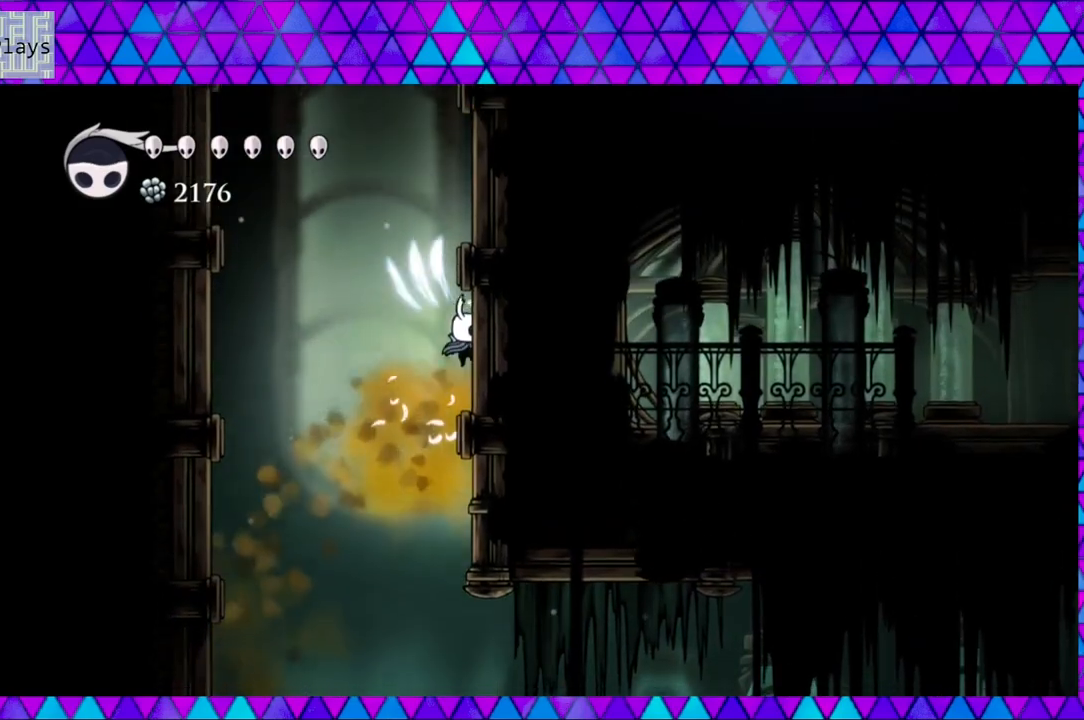
{"buttons": ["B", "DPAD_RIGHT"], "left_stick": "center", "right_stick": "center", "events": [[150, "B", "up"], [250, "B", "down"]]}
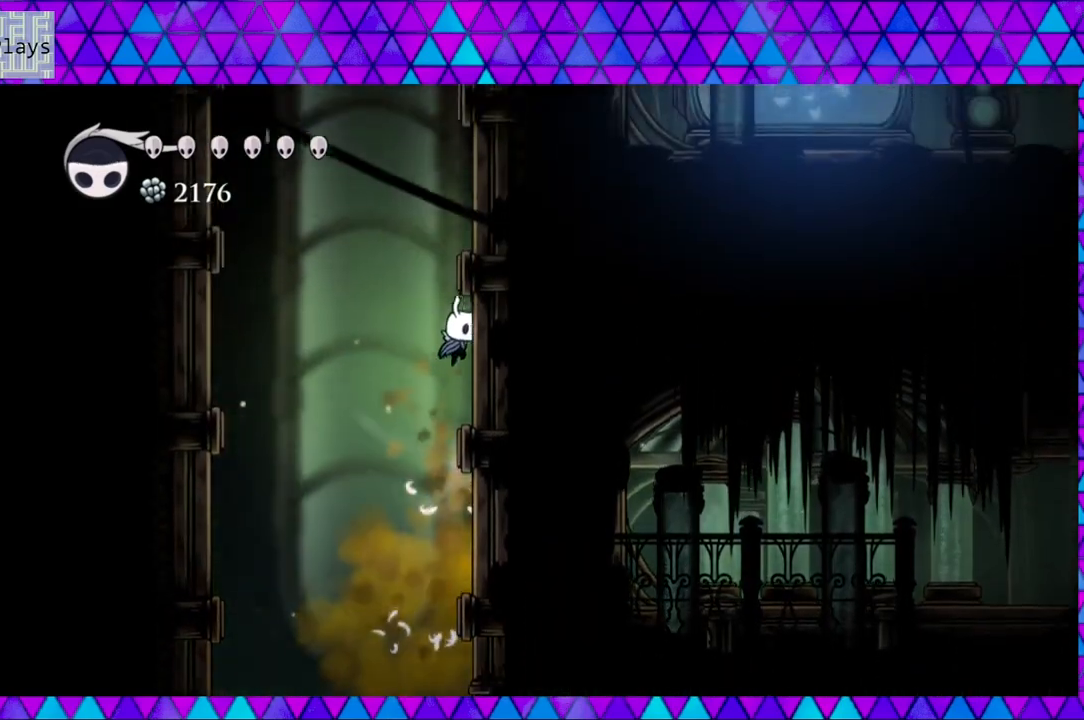
{"buttons": ["B", "DPAD_RIGHT"], "left_stick": "center", "right_stick": "center", "events": [[100, "B", "up"], [167, "B", "down"]]}
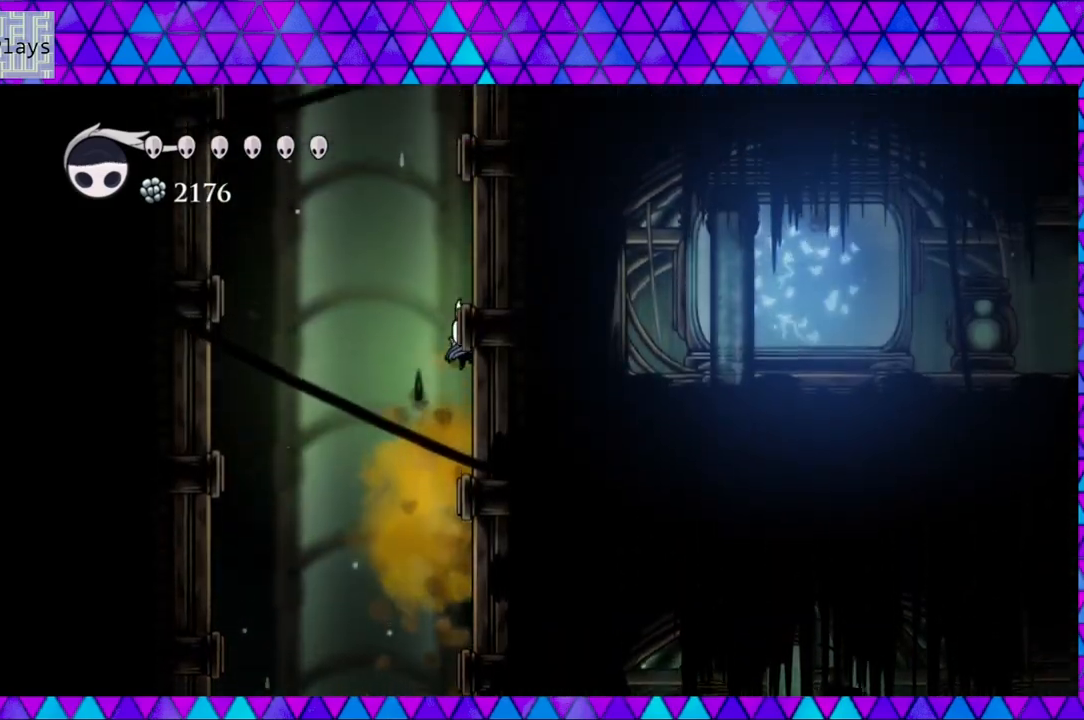
{"buttons": ["DPAD_RIGHT"], "left_stick": "center", "right_stick": "center", "events": [[17, "B", "up"], [67, "B", "down"], [350, "B", "up"]]}
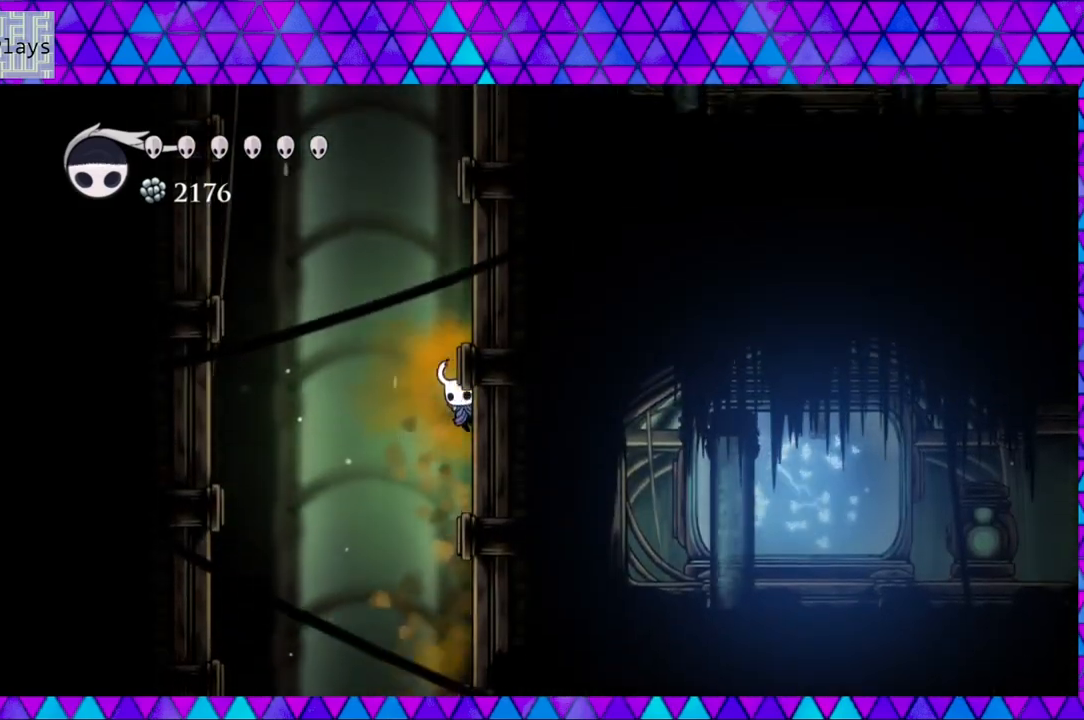
{"buttons": ["B", "DPAD_RIGHT"], "left_stick": "center", "right_stick": "center", "events": [[150, "B", "down"], [450, "DPAD_RIGHT", "up"], [500, "DPAD_RIGHT", "down"]]}
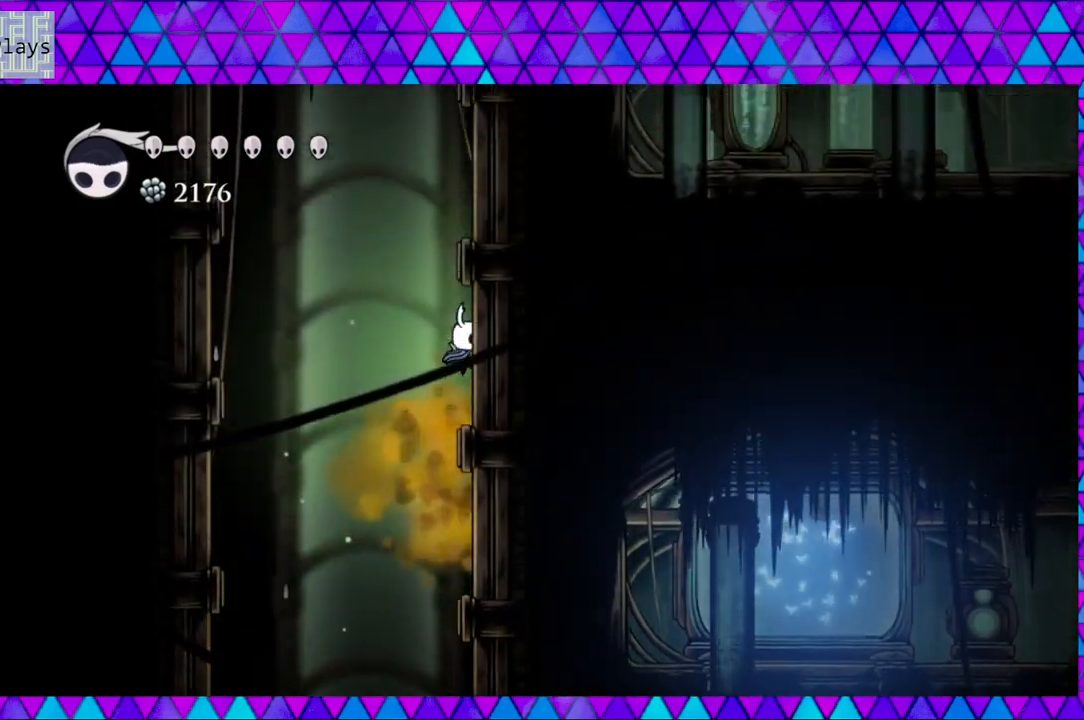
{"buttons": ["B"], "left_stick": "center", "right_stick": "center", "events": [[50, "B", "up"], [117, "B", "down"], [183, "DPAD_RIGHT", "up"]]}
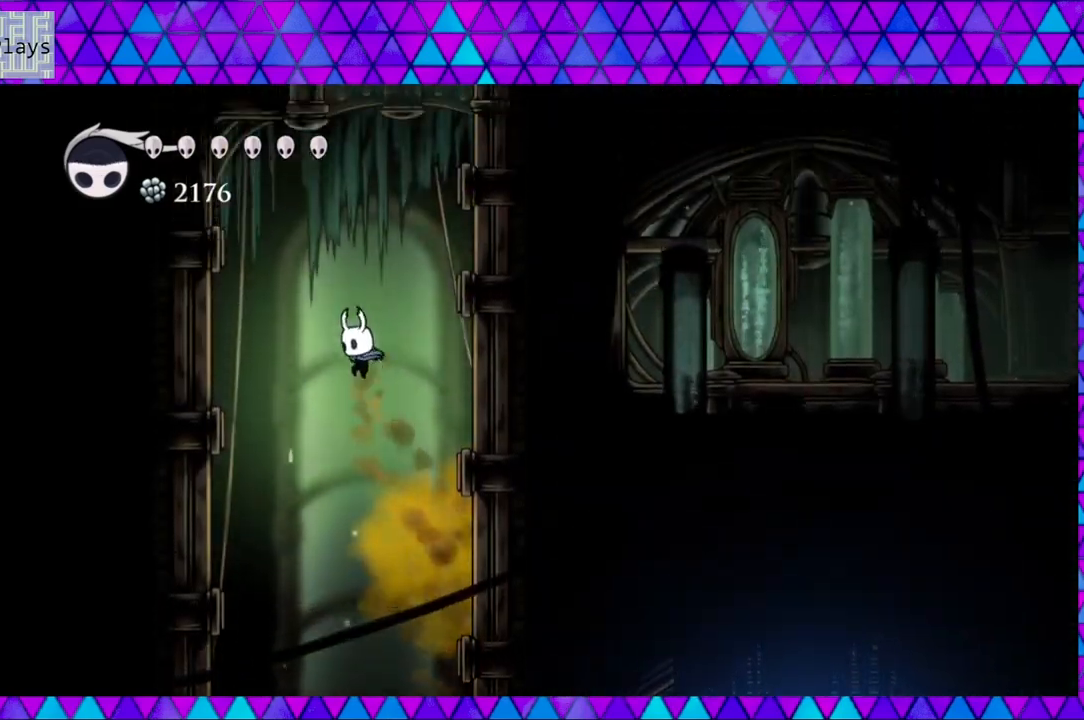
{"buttons": [], "left_stick": "center", "right_stick": "center", "events": [[250, "B", "up"]]}
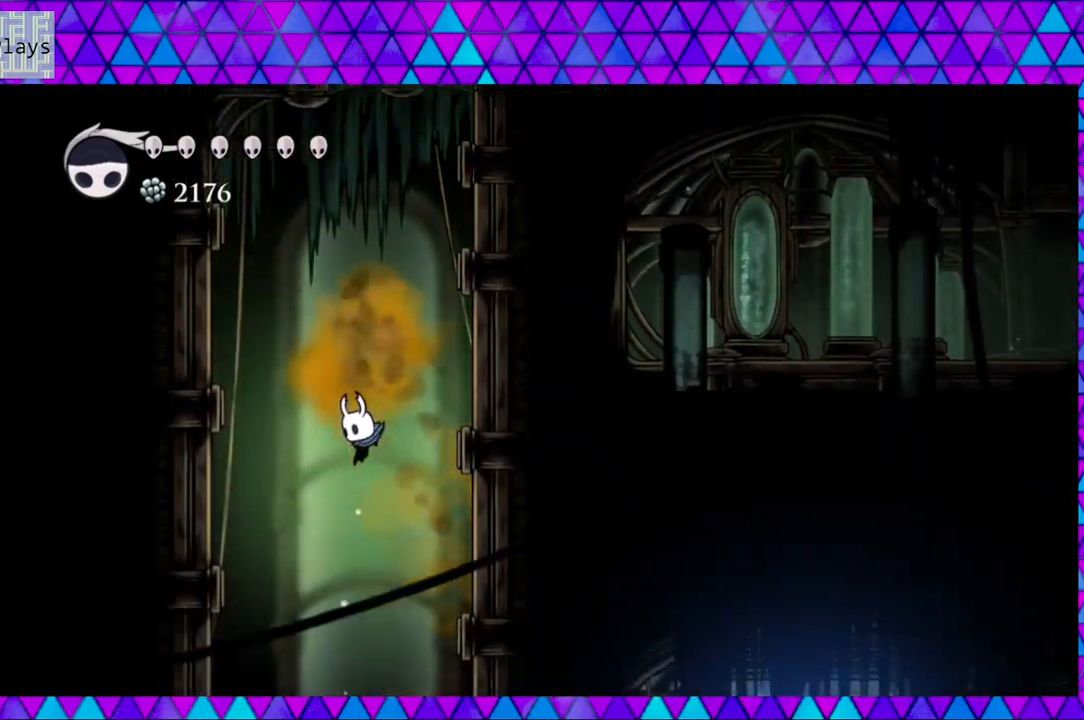
{"buttons": [], "left_stick": "center", "right_stick": "center", "events": []}
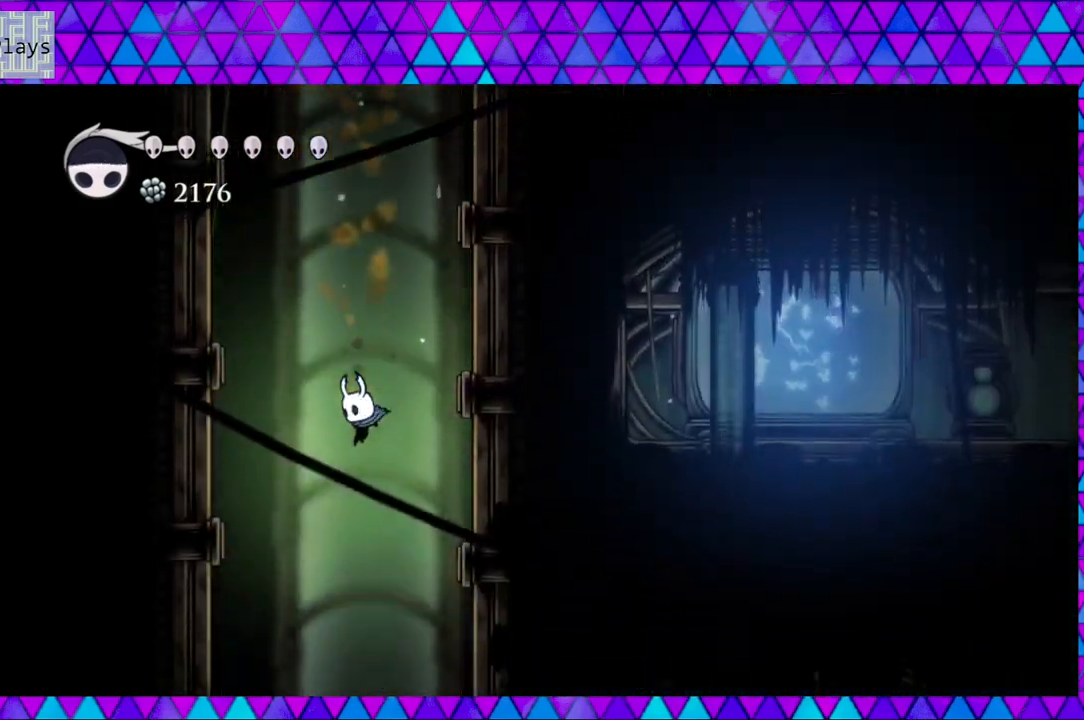
{"buttons": [], "left_stick": "center", "right_stick": "center", "events": []}
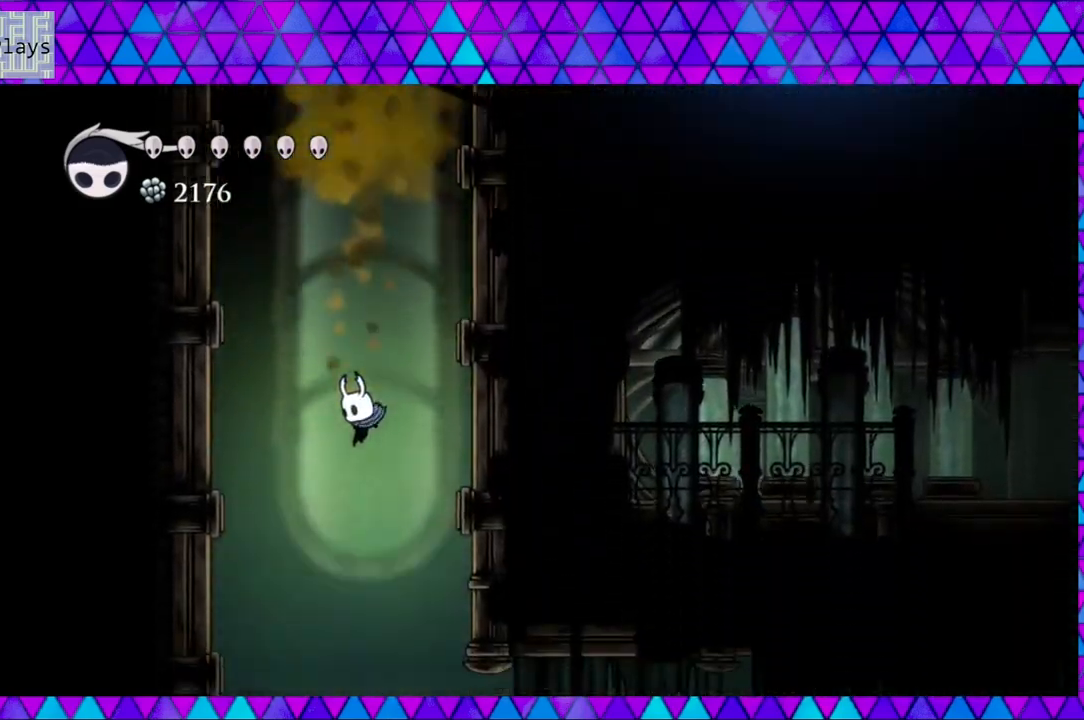
{"buttons": ["R2", "DPAD_RIGHT"], "left_stick": "center", "right_stick": "center", "events": [[217, "DPAD_RIGHT", "down"], [483, "R2", "down"]]}
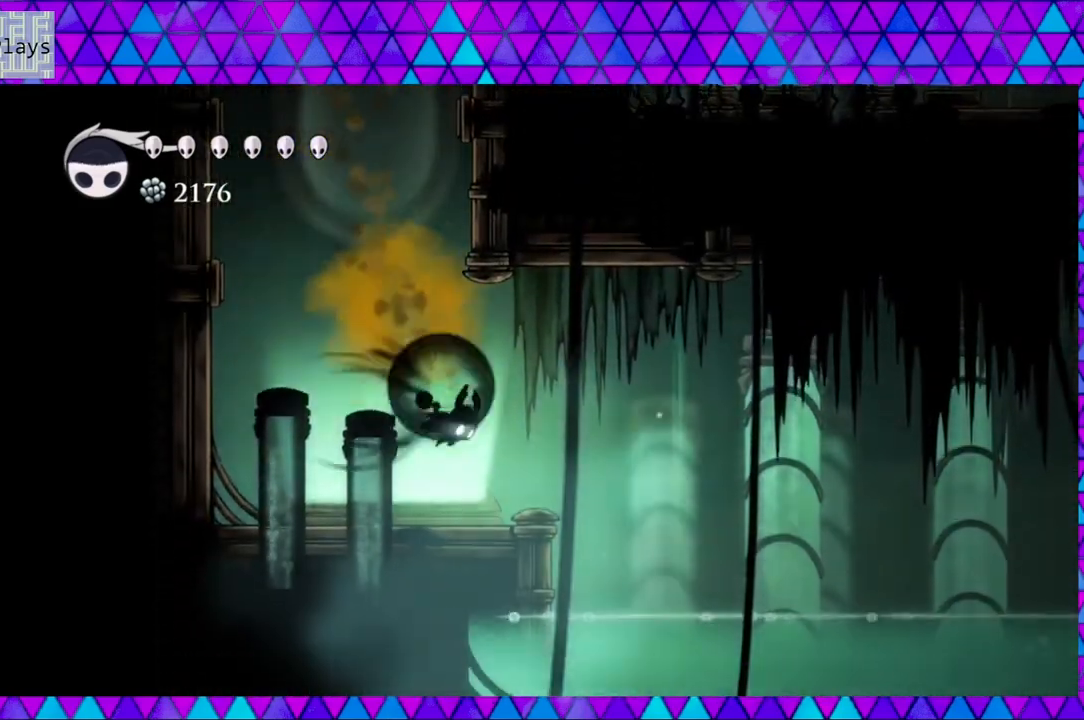
{"buttons": ["DPAD_RIGHT"], "left_stick": "center", "right_stick": "center", "events": [[433, "R2", "up"]]}
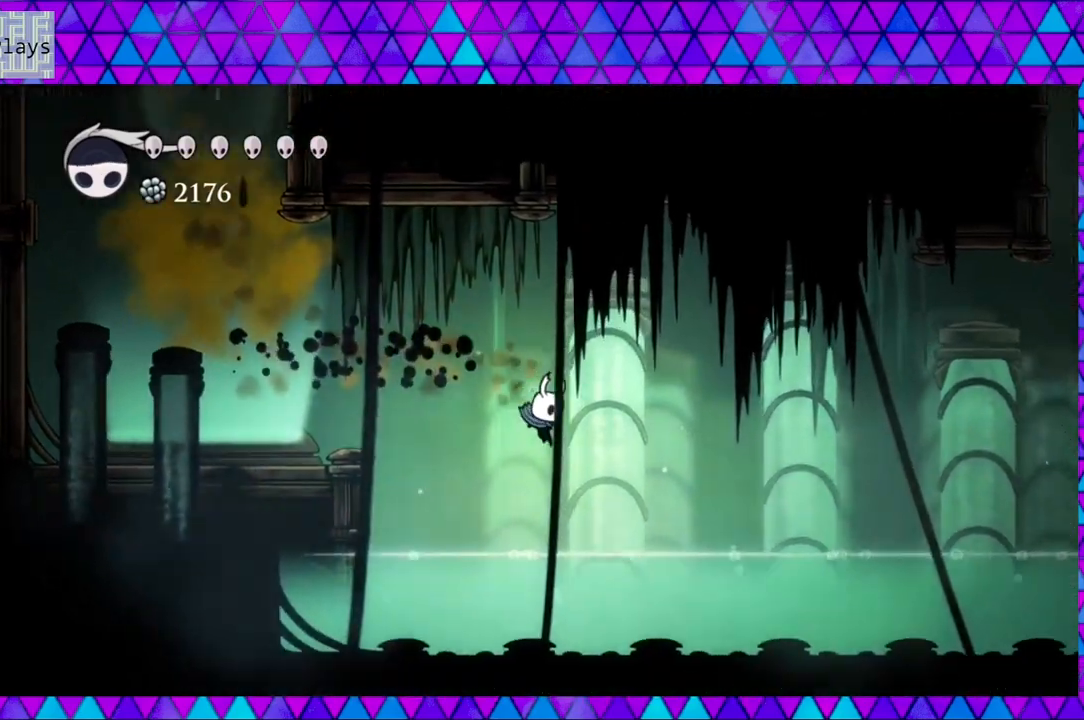
{"buttons": ["B", "DPAD_RIGHT"], "left_stick": "center", "right_stick": "center", "events": [[367, "B", "down"]]}
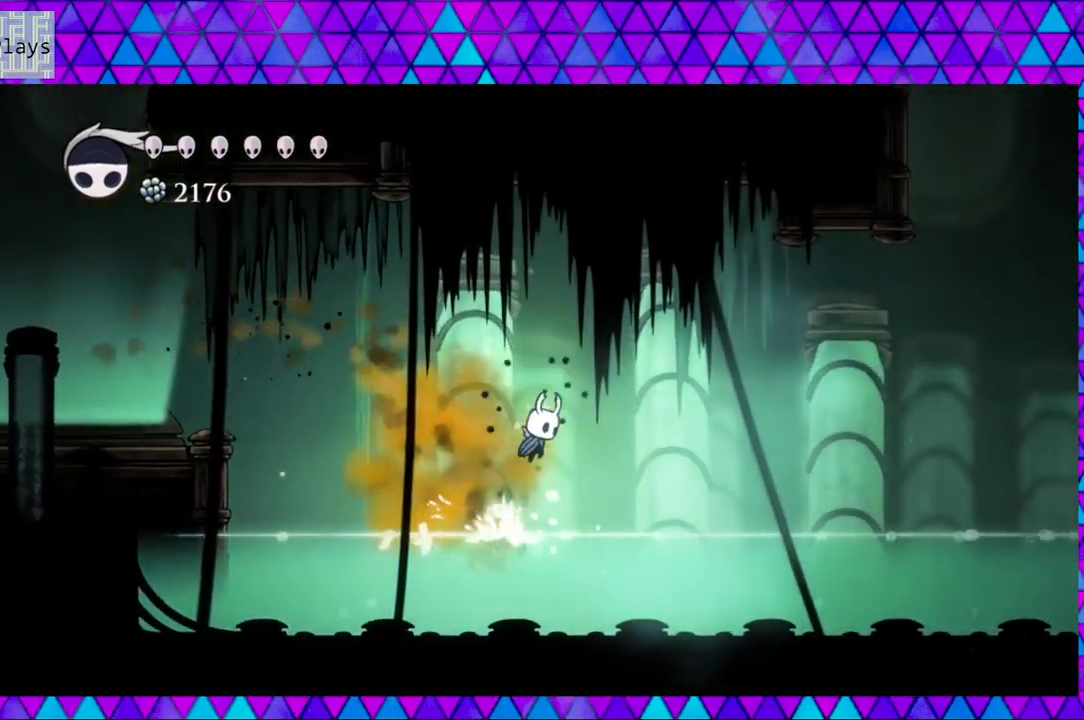
{"buttons": ["DPAD_RIGHT"], "left_stick": "center", "right_stick": "center", "events": [[417, "B", "up"]]}
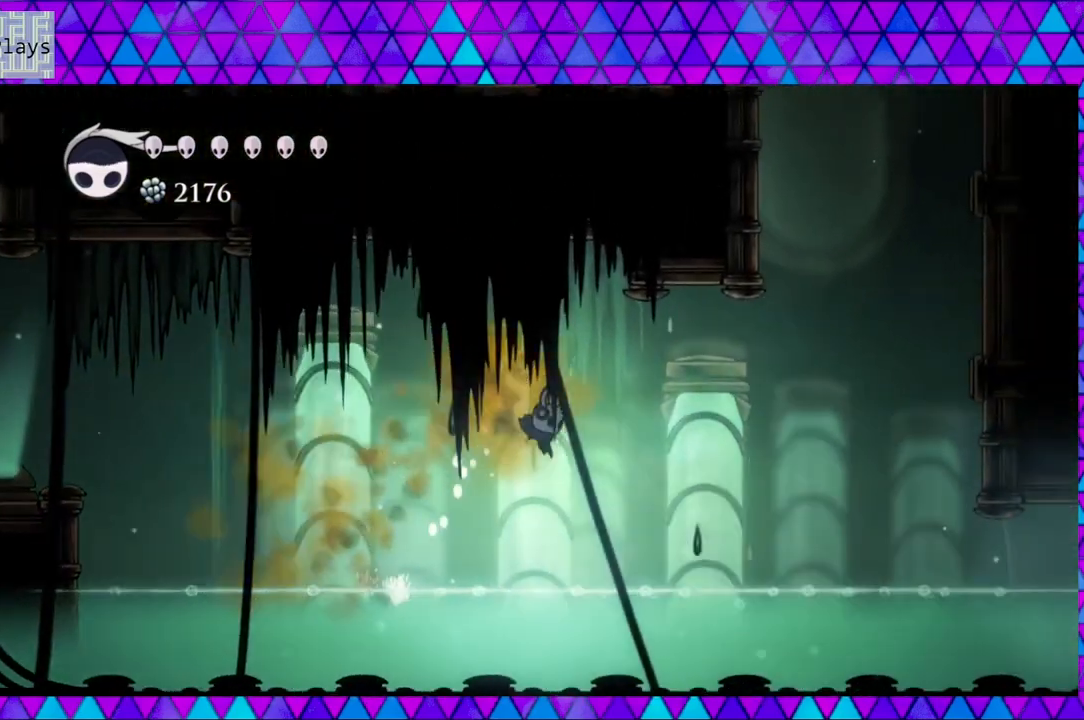
{"buttons": ["B", "DPAD_RIGHT"], "left_stick": "center", "right_stick": "center", "events": [[67, "B", "down"]]}
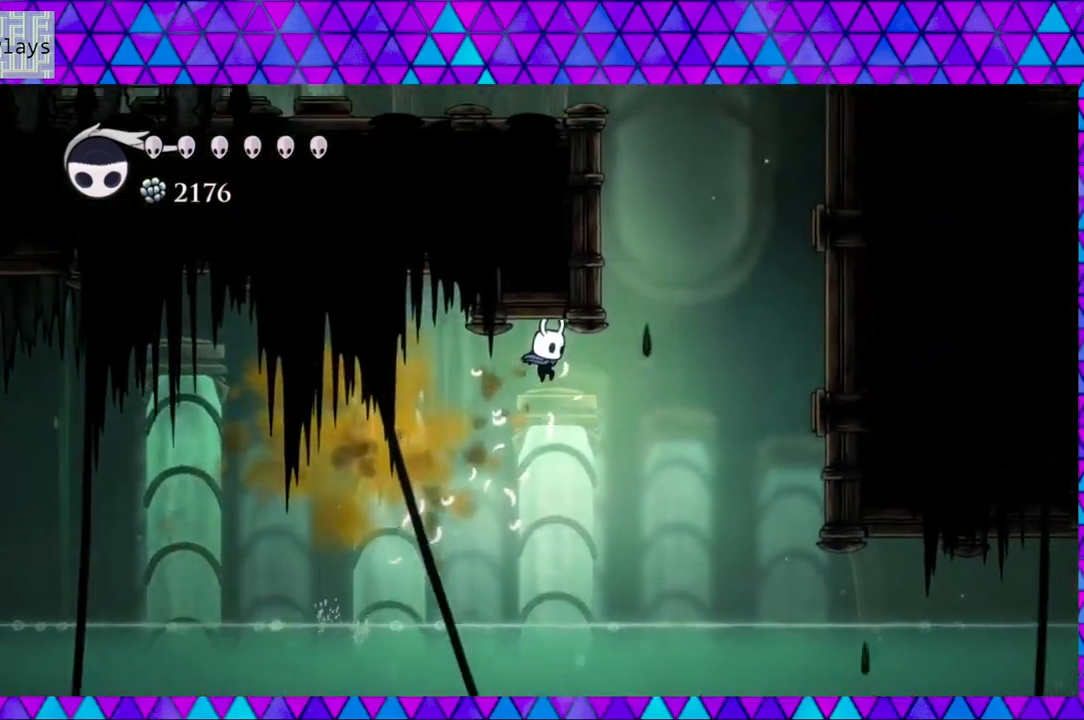
{"buttons": ["R2", "DPAD_RIGHT"], "left_stick": "center", "right_stick": "center", "events": [[133, "B", "up"], [183, "R2", "down"]]}
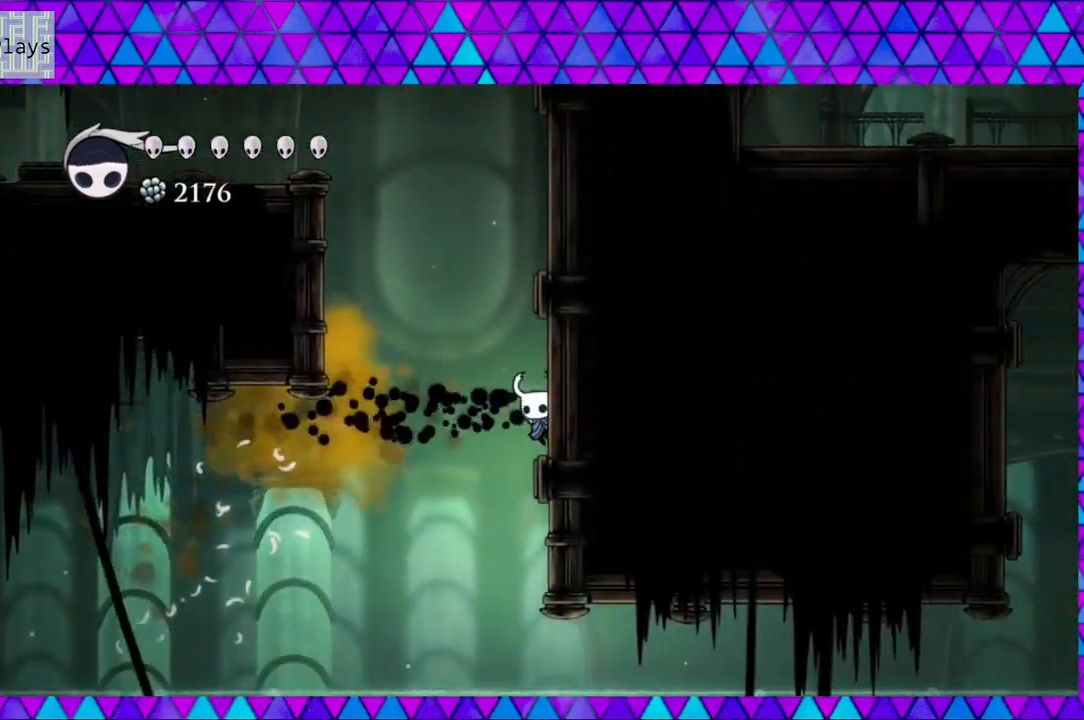
{"buttons": ["B", "DPAD_LEFT"], "left_stick": "center", "right_stick": "center", "events": [[17, "R2", "up"], [100, "B", "down"], [167, "DPAD_LEFT", "down"], [167, "DPAD_RIGHT", "up"], [433, "B", "up"], [500, "B", "down"]]}
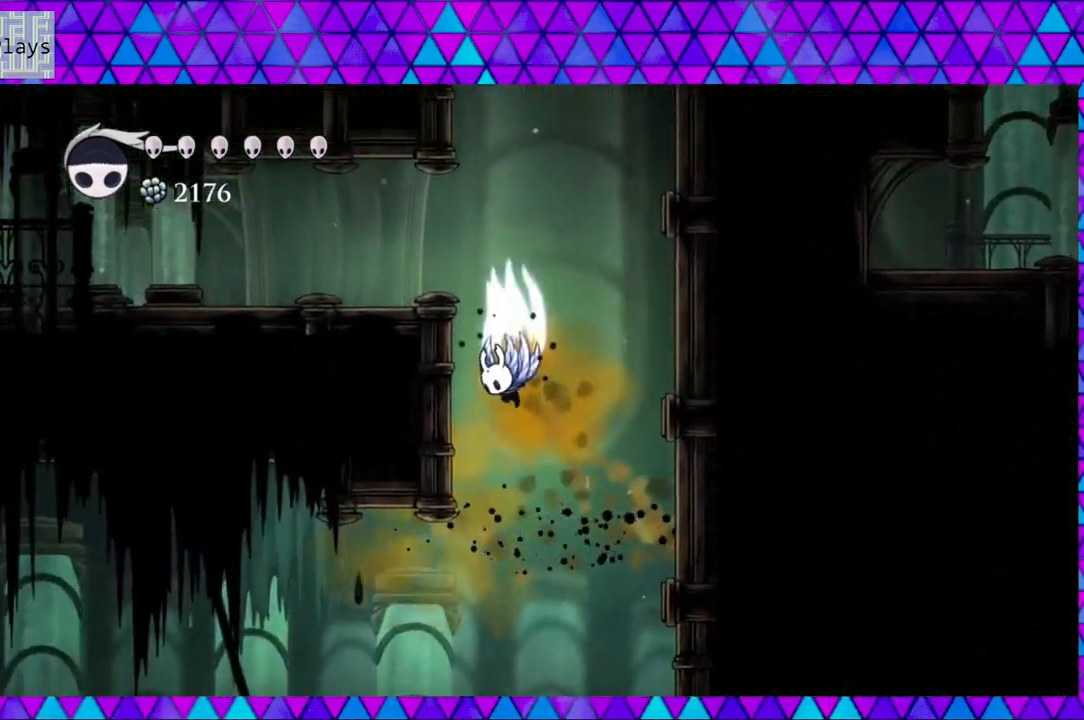
{"buttons": ["DPAD_LEFT"], "left_stick": "center", "right_stick": "center", "events": [[433, "B", "up"]]}
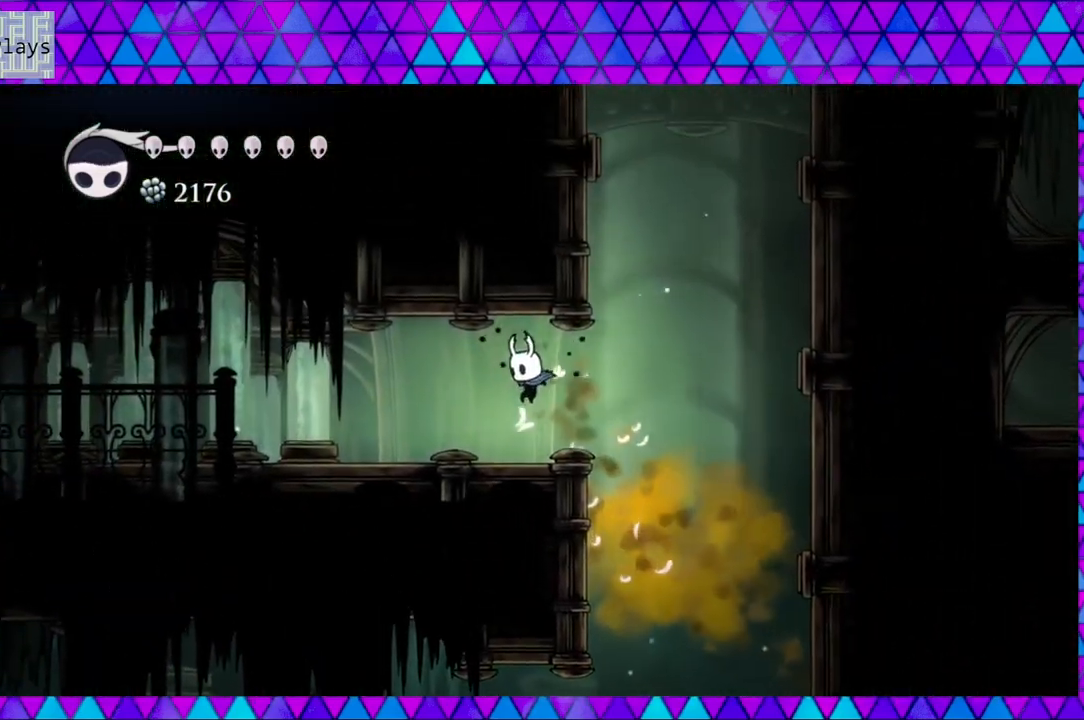
{"buttons": ["DPAD_LEFT"], "left_stick": "center", "right_stick": "center", "events": [[117, "R2", "down"], [250, "R2", "up"], [333, "Y", "down"], [500, "Y", "up"]]}
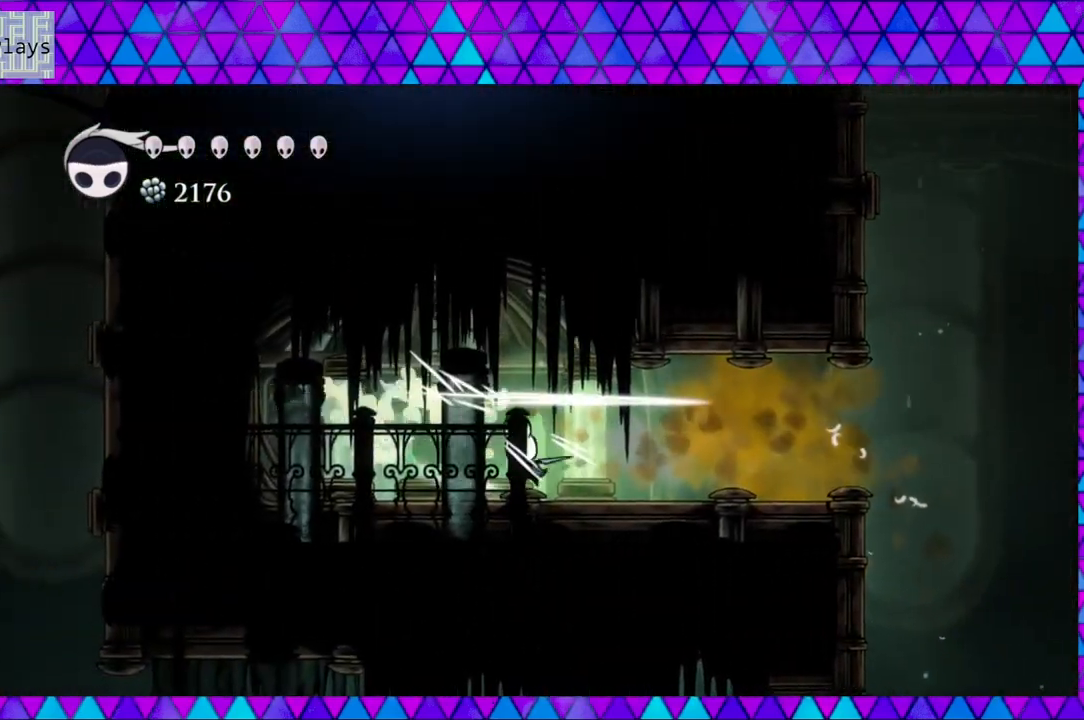
{"buttons": ["Y", "DPAD_LEFT"], "left_stick": "center", "right_stick": "center", "events": [[367, "Y", "down"]]}